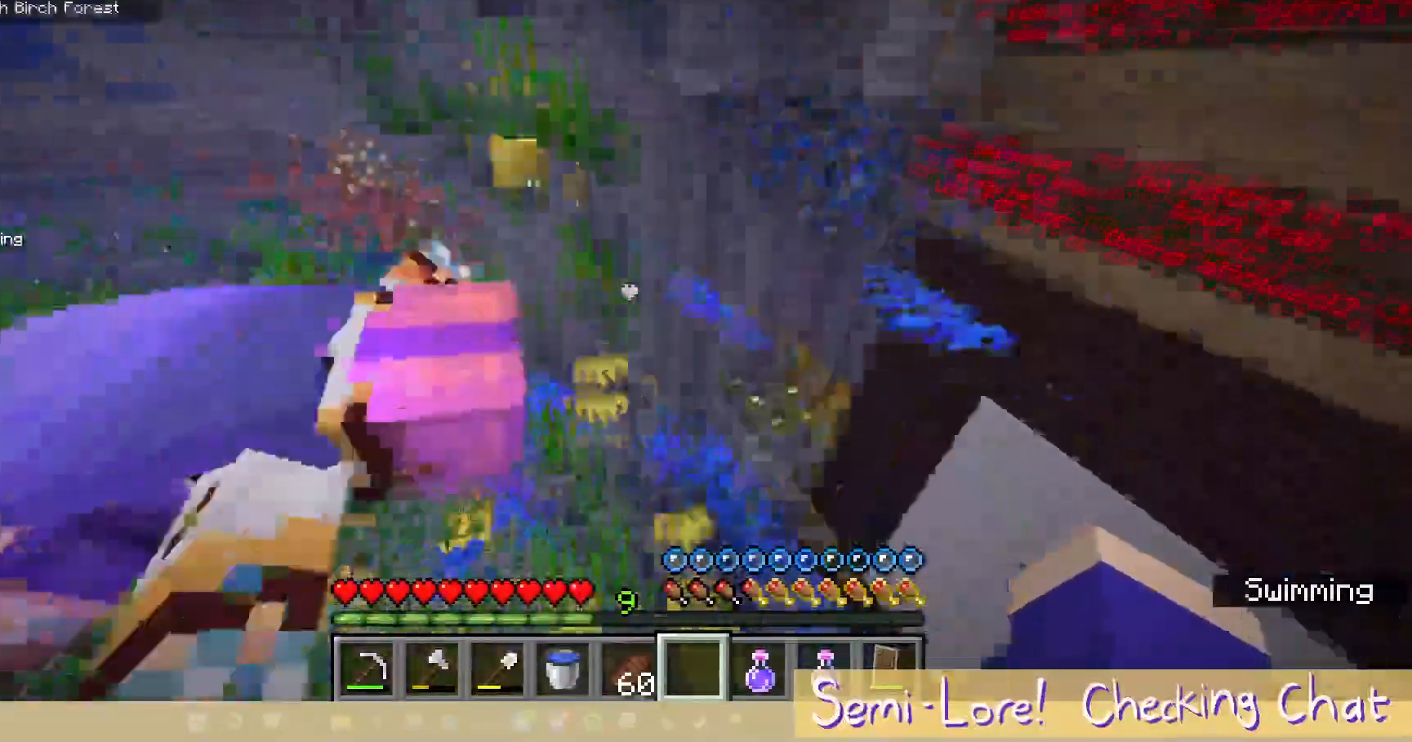
Gameplay with keyboard and mouse; each line is a JSON object with the keys and mouse buttons held at the frame after it. "events" lists presses ("down") and releases ("up") of "a", "d", "s", "w", "mouse_left" and "mouse_right" between this image and that frame as [ms after this image, input, new state], when the widget could be followed in between. "mouse_left", "mouse_right" = the "left", "right" buttons of the "mouse" list. No other keys are recorded. Fast repeated clicks can show as one long hold. Mouse movement is not recorded.
{"keys": ["a"], "mouse": [], "events": [[67, "w", "down"], [467, "w", "up"]]}
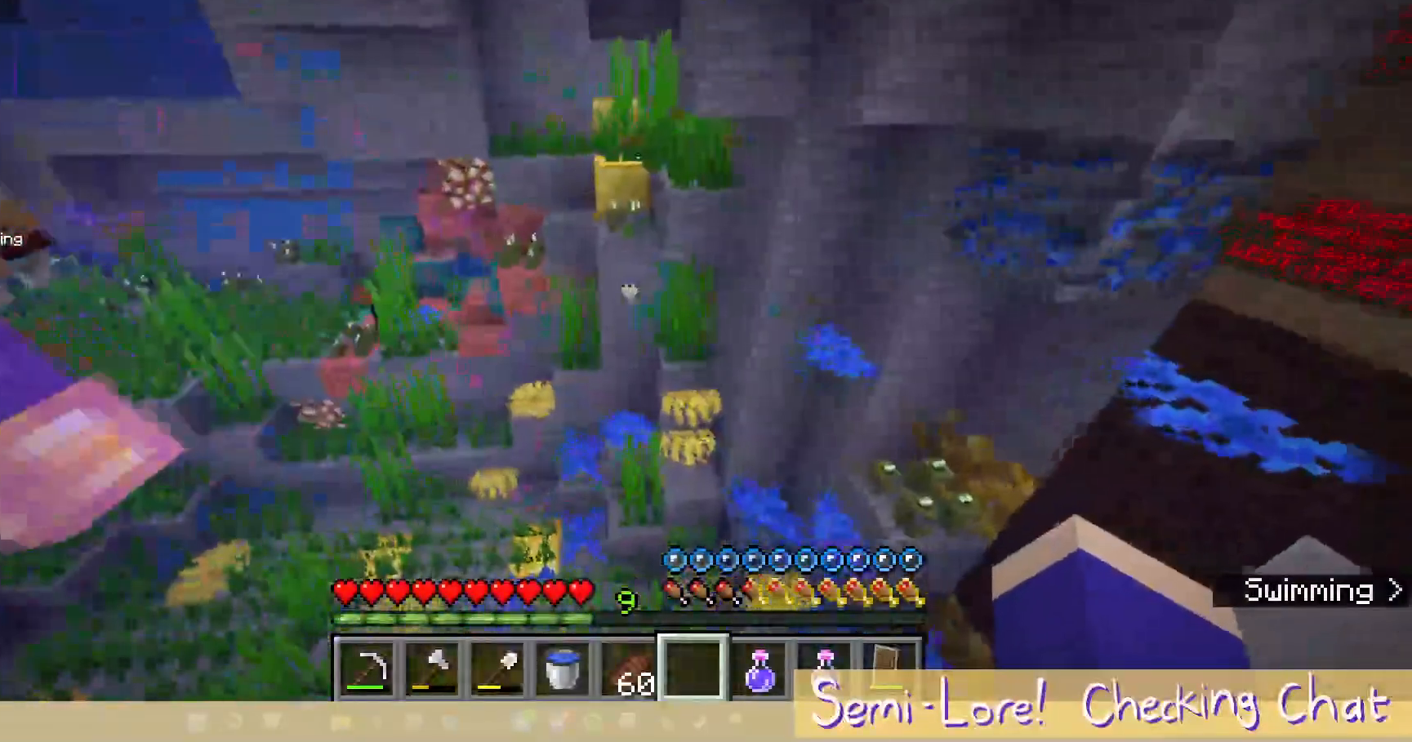
{"keys": ["w"], "mouse": []}
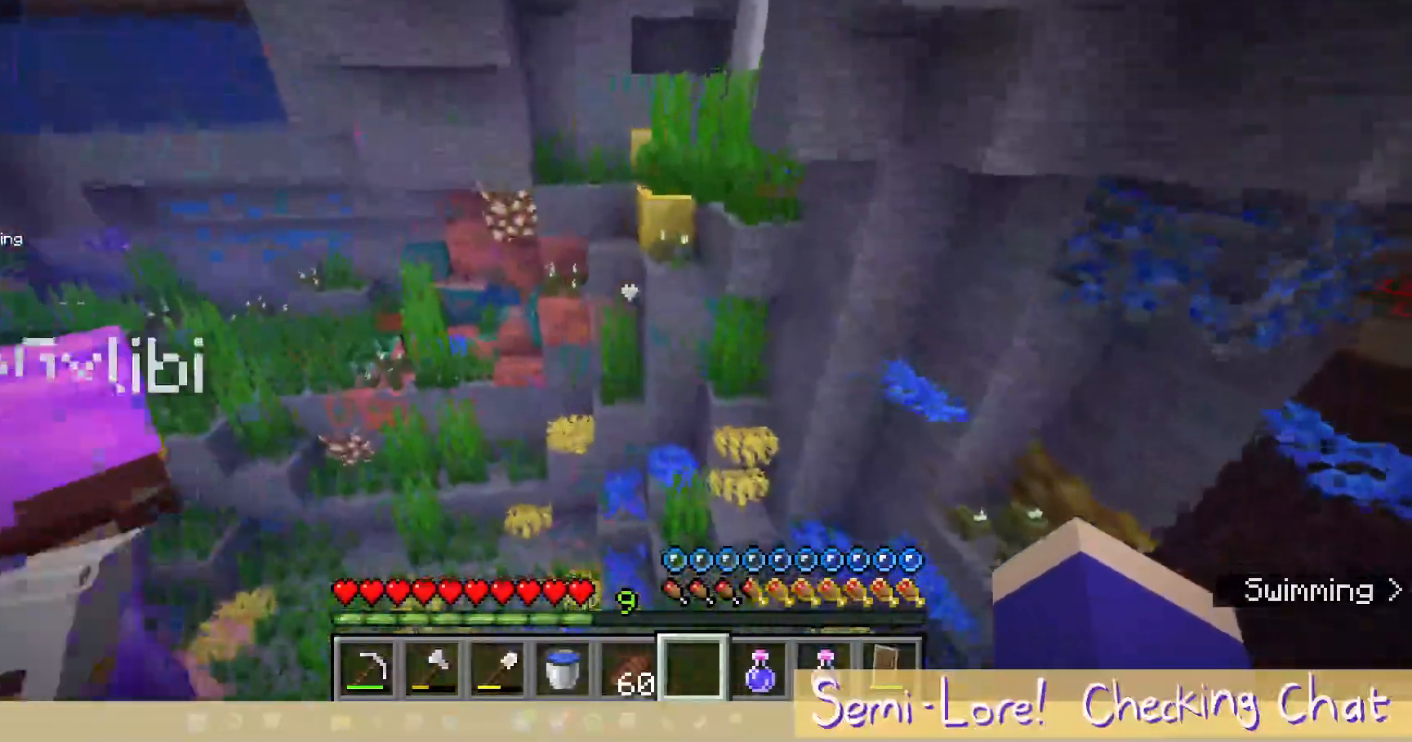
{"keys": [], "mouse": [], "events": [[200, "w", "up"]]}
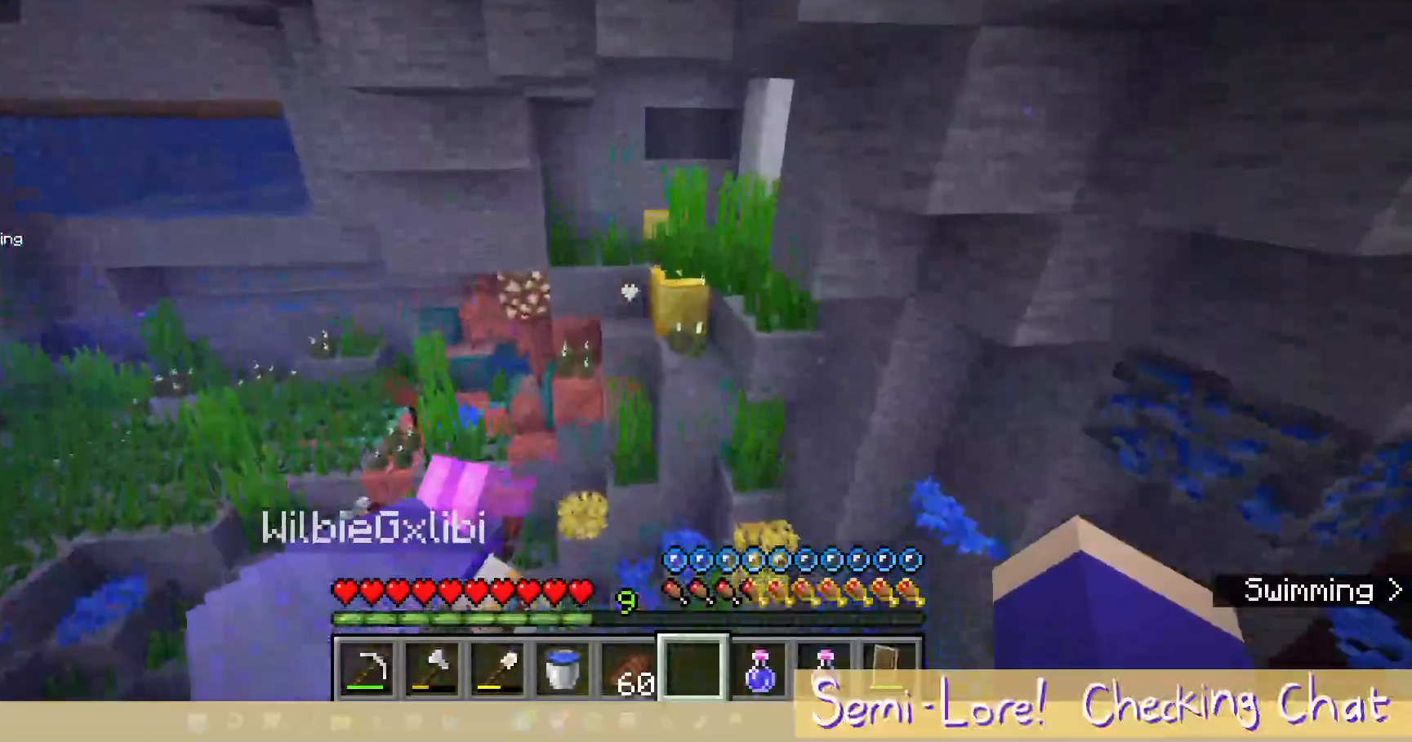
{"keys": ["a"], "mouse": [], "events": [[117, "s", "down"], [300, "a", "down"], [417, "s", "up"]]}
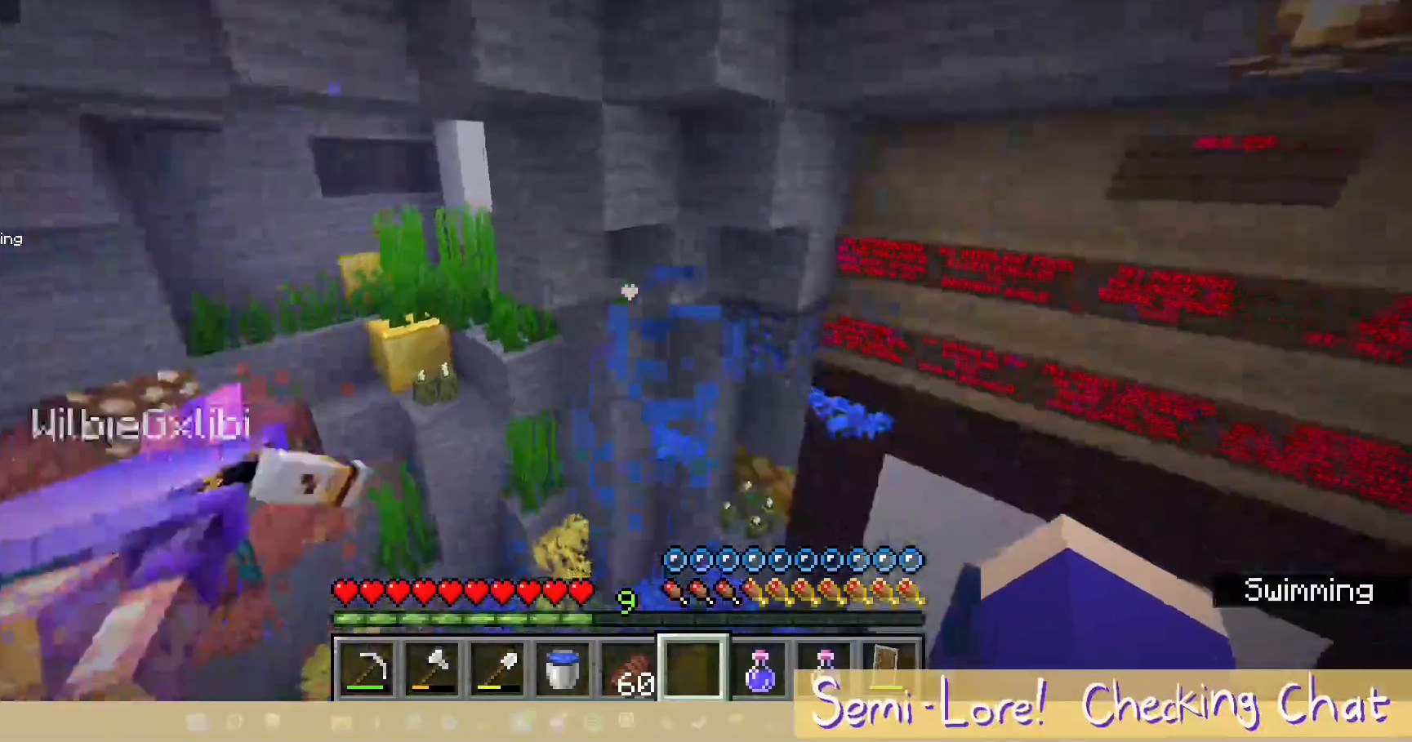
{"keys": ["a"], "mouse": [], "events": []}
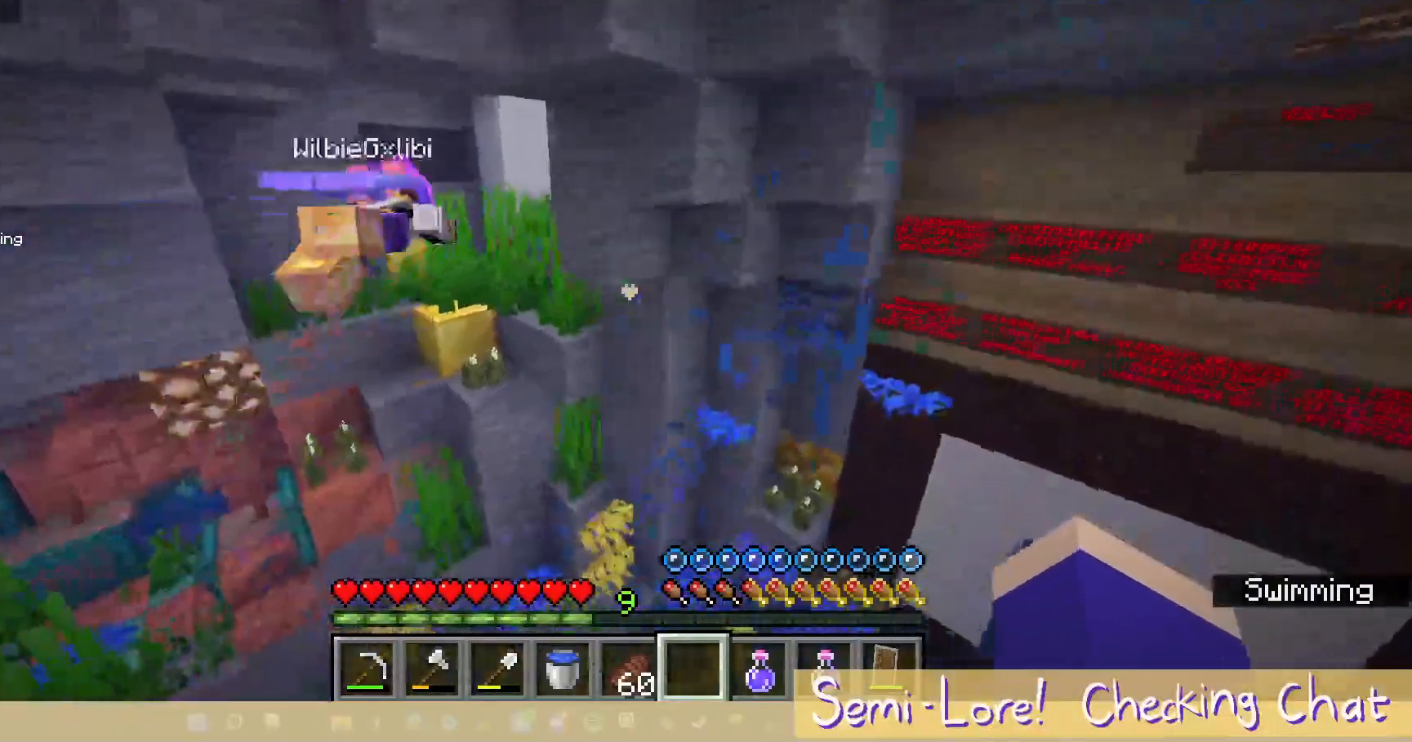
{"keys": ["a", "w"], "mouse": [], "events": [[67, "w", "down"]]}
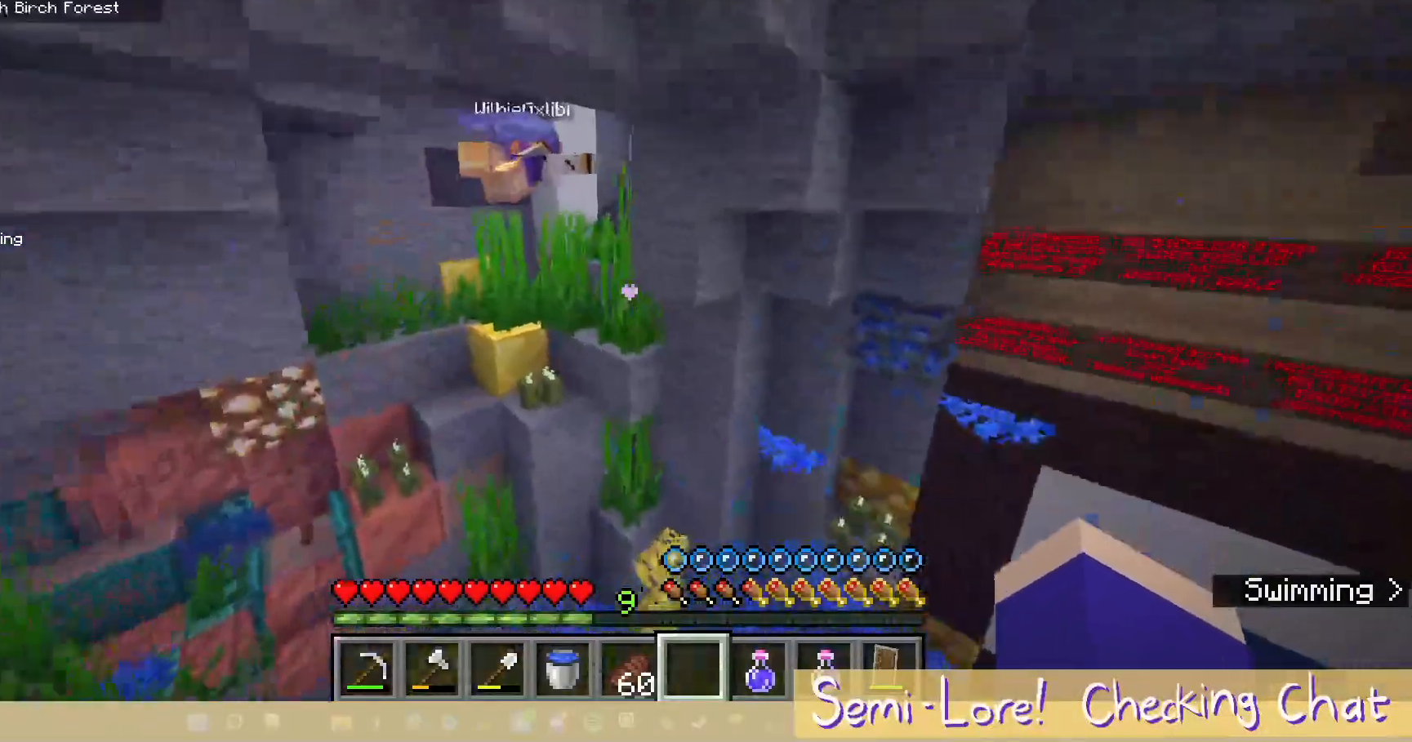
{"keys": ["a", "w"], "mouse": [], "events": []}
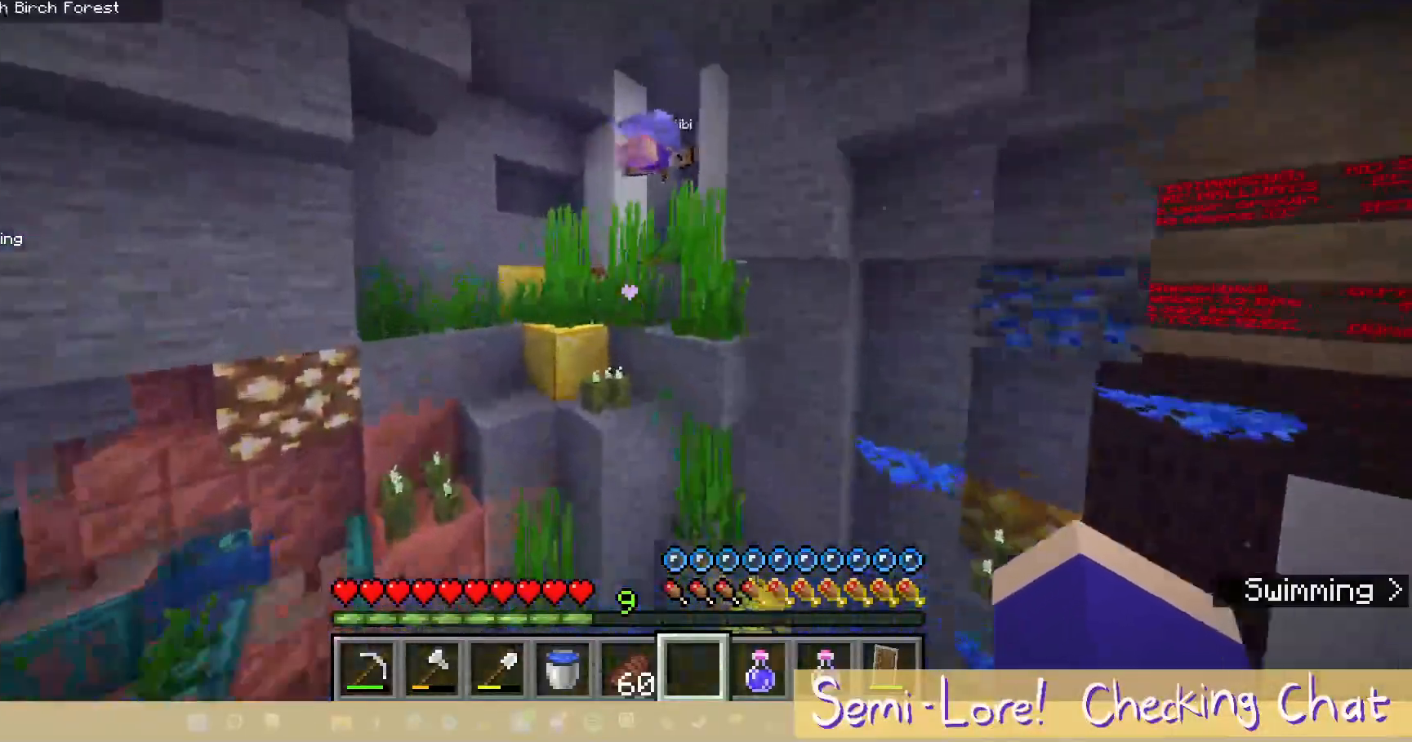
{"keys": ["a", "w"], "mouse": [], "events": [[167, "a", "up"], [350, "a", "down"]]}
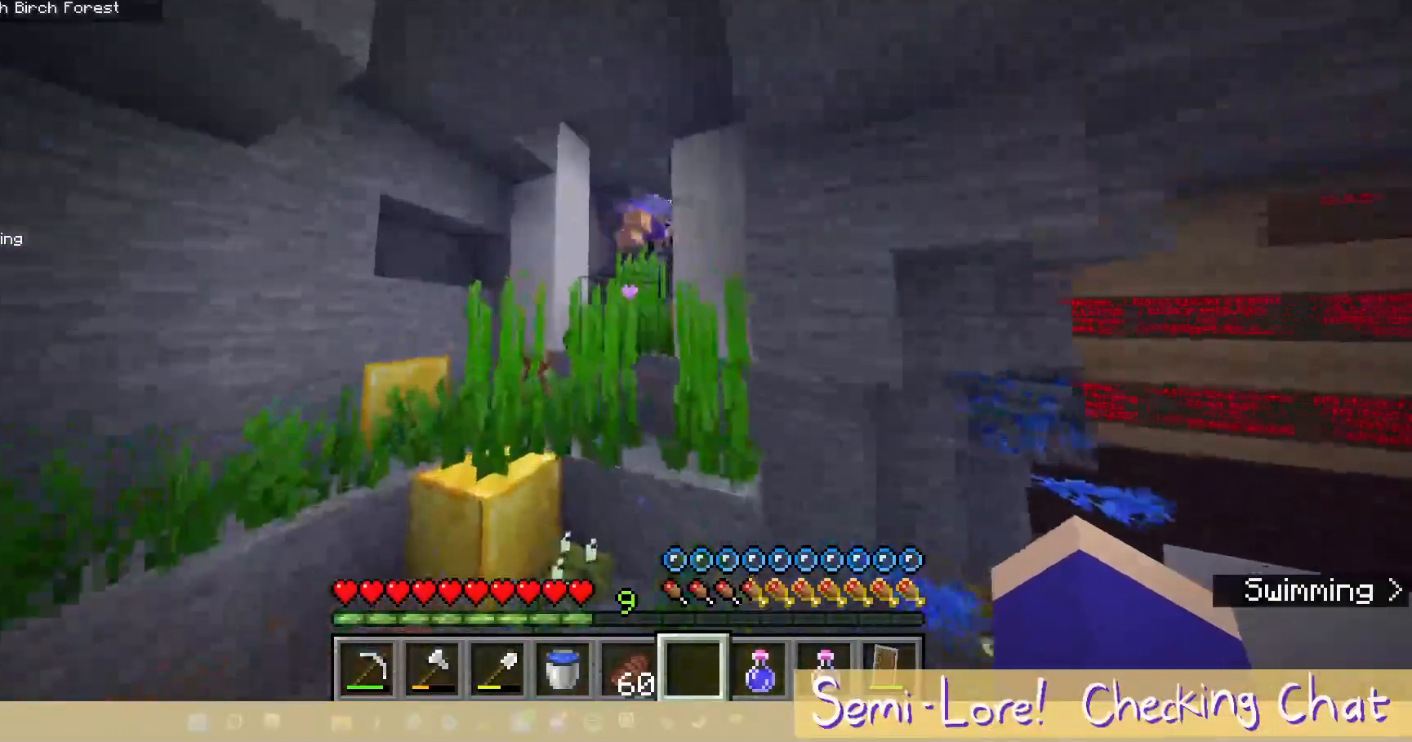
{"keys": ["w"], "mouse": [], "events": [[100, "a", "up"]]}
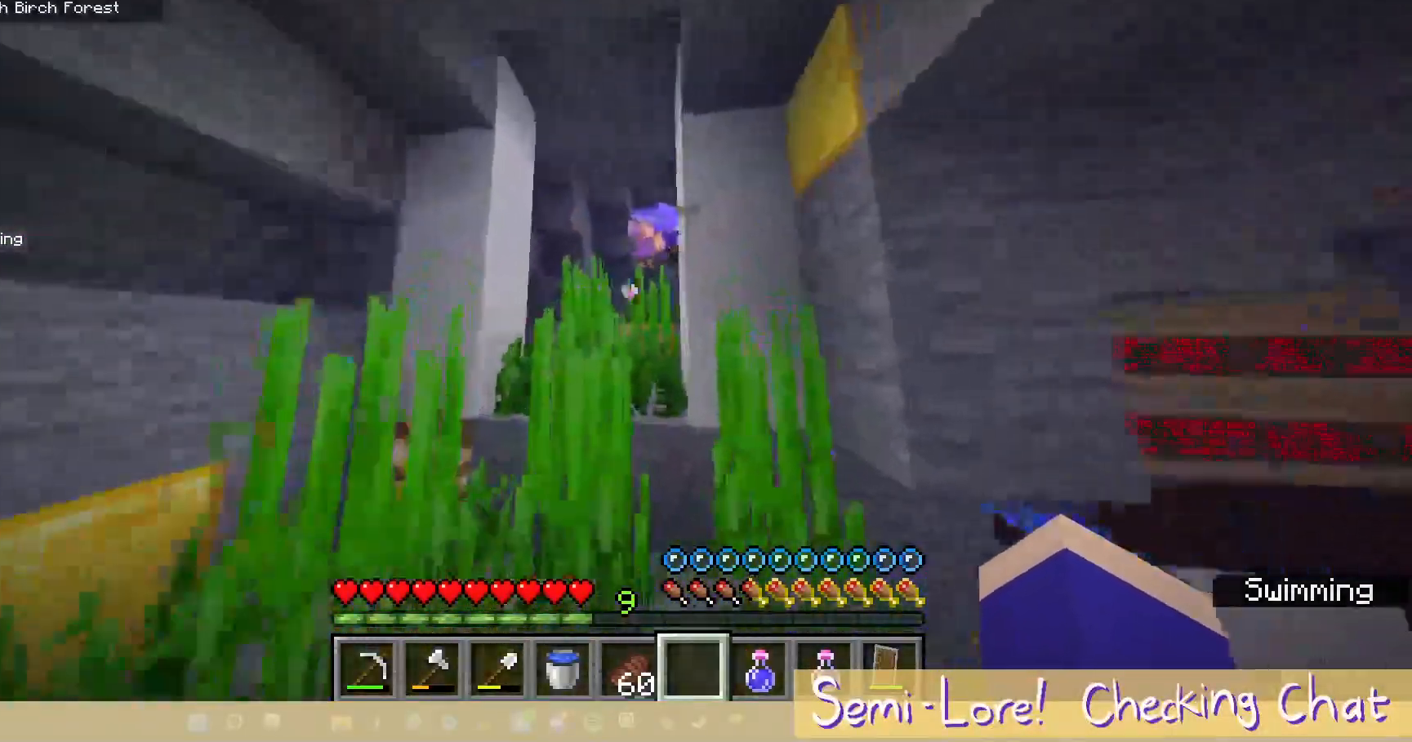
{"keys": ["w"], "mouse": [], "events": []}
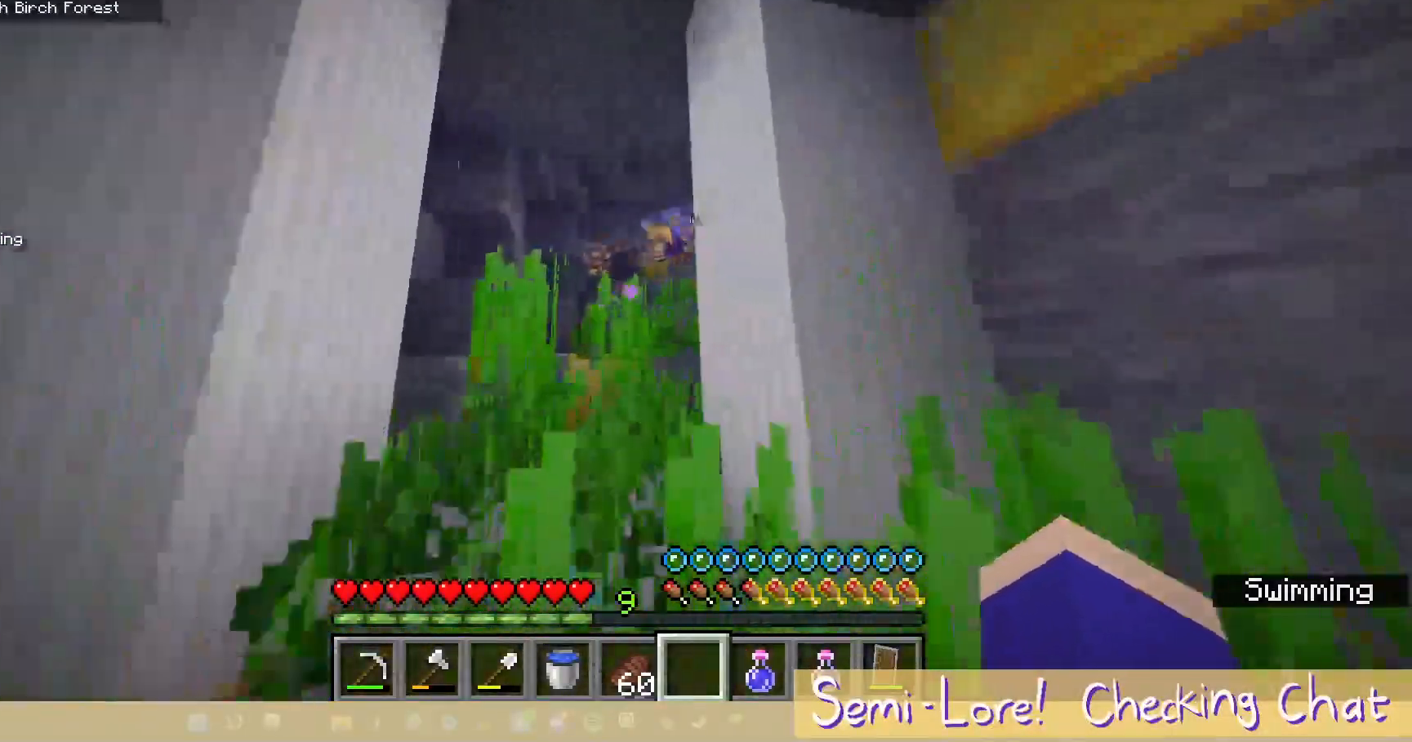
{"keys": ["w"], "mouse": [], "events": []}
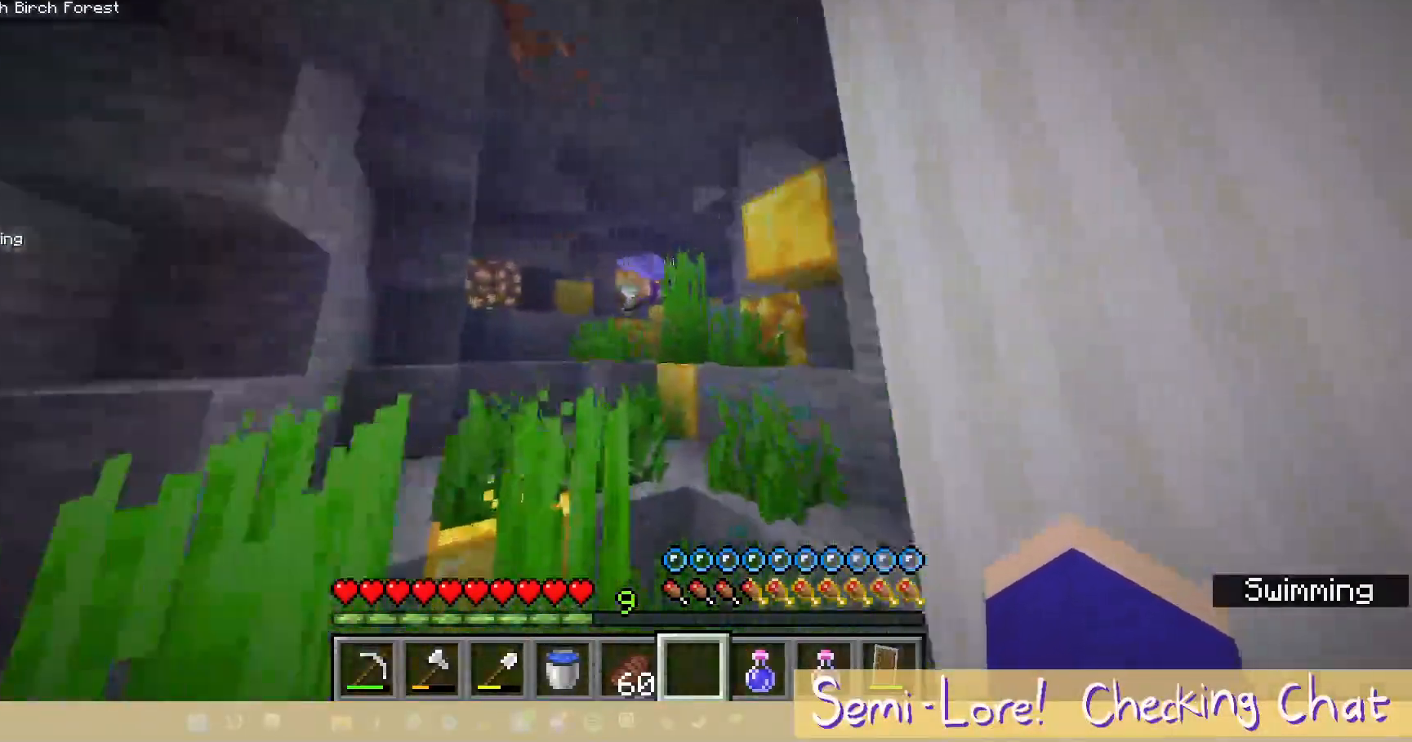
{"keys": ["w"], "mouse": [], "events": []}
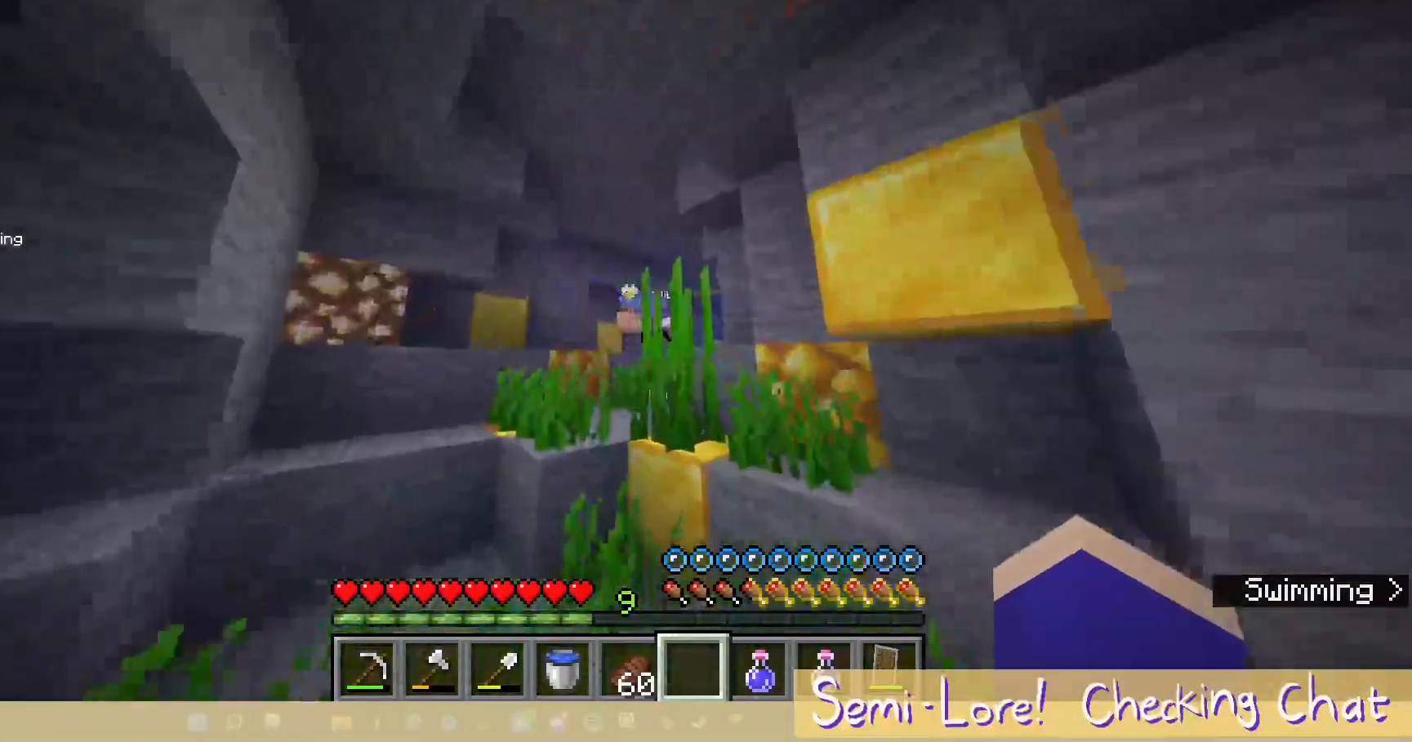
{"keys": ["w"], "mouse": [], "events": []}
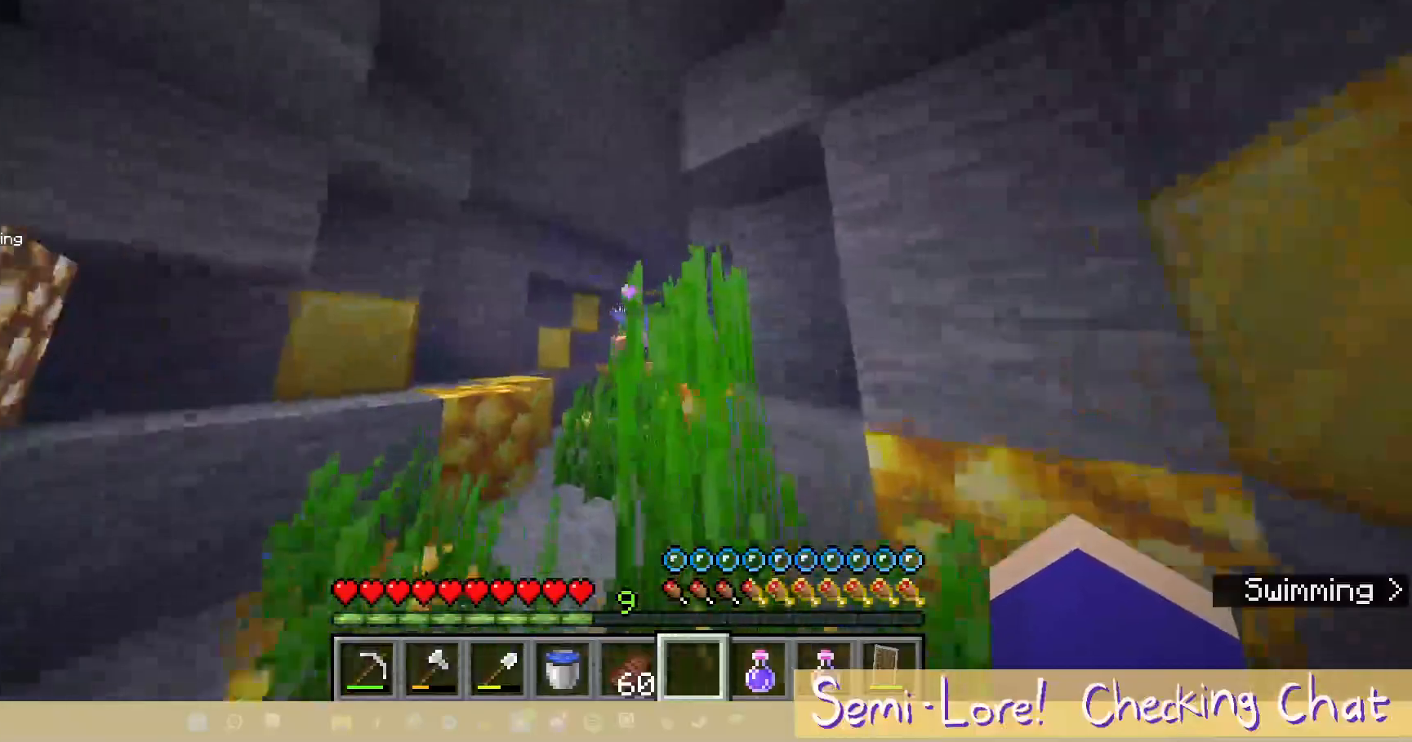
{"keys": ["w"], "mouse": [], "events": []}
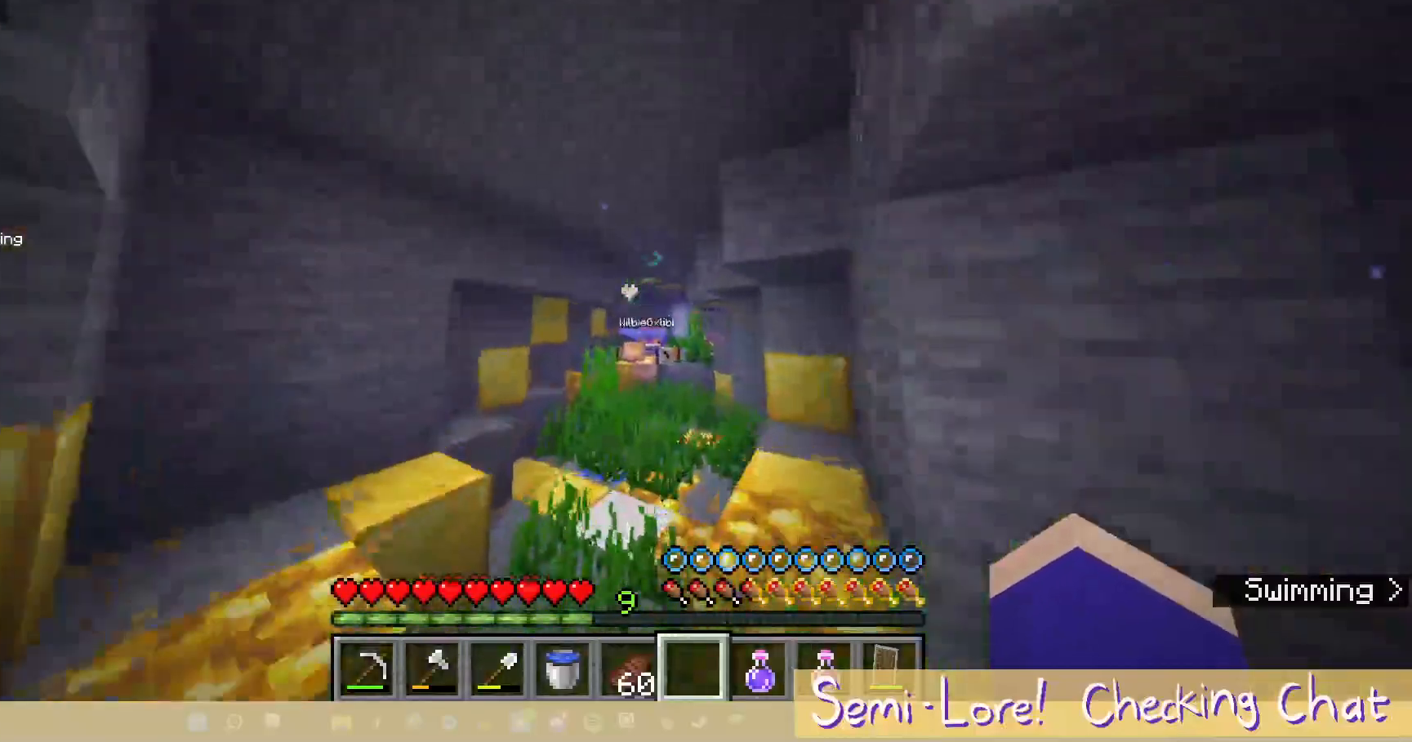
{"keys": ["w"], "mouse": [], "events": []}
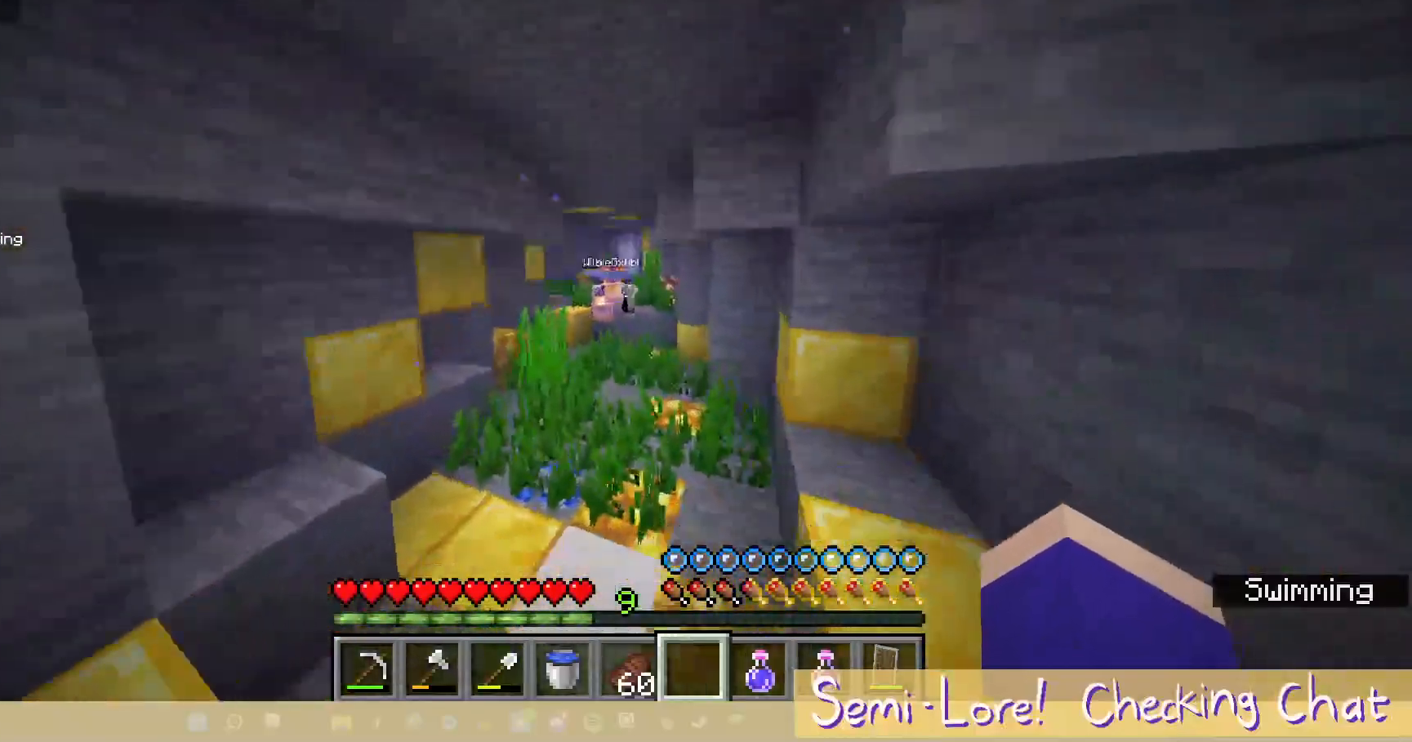
{"keys": ["w"], "mouse": [], "events": []}
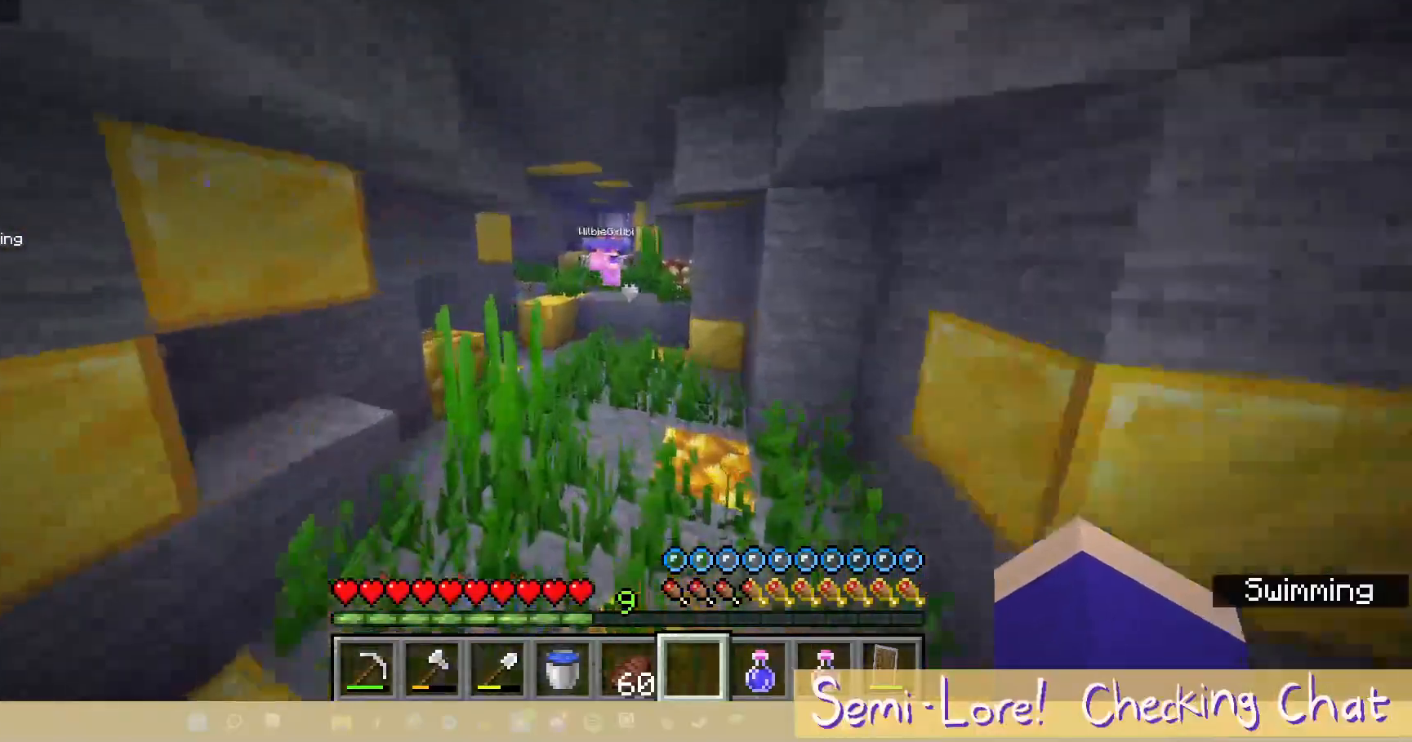
{"keys": ["w"], "mouse": [], "events": []}
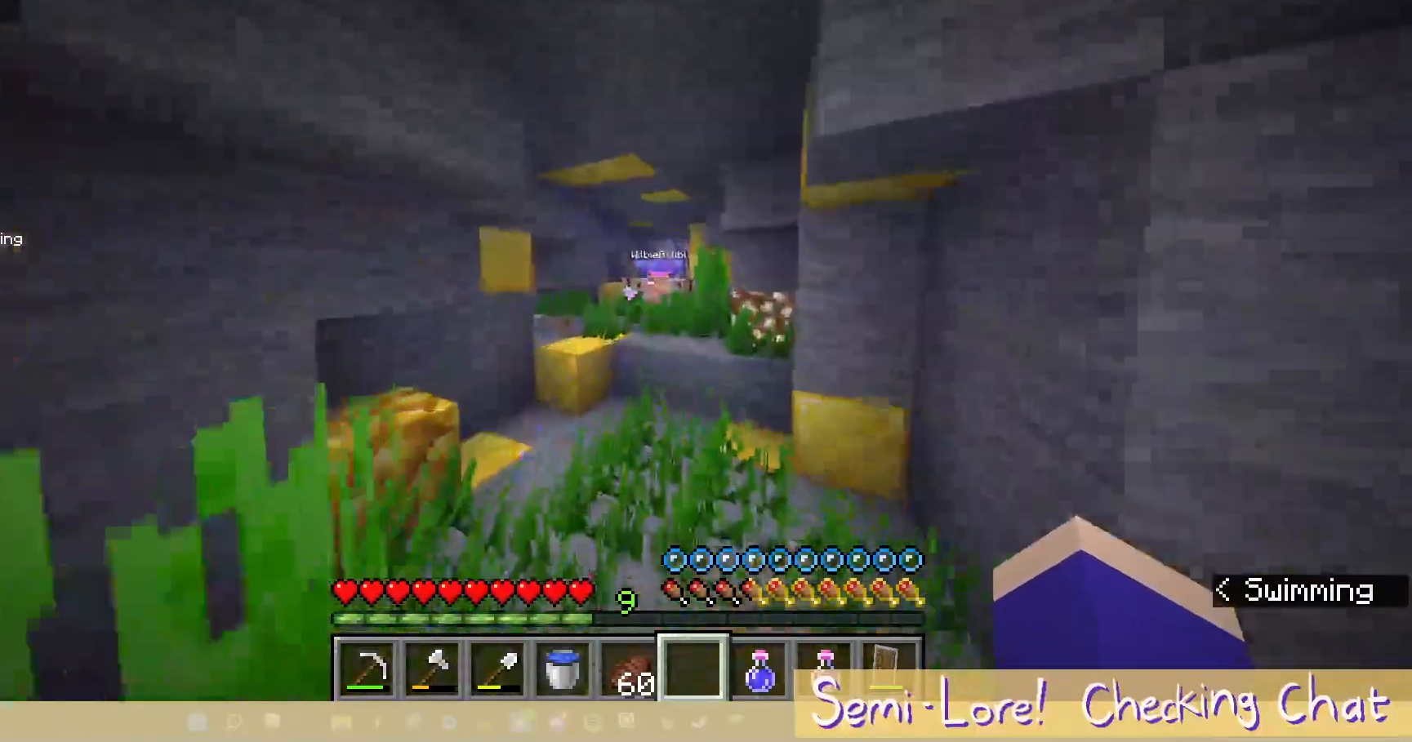
{"keys": ["w"], "mouse": [], "events": []}
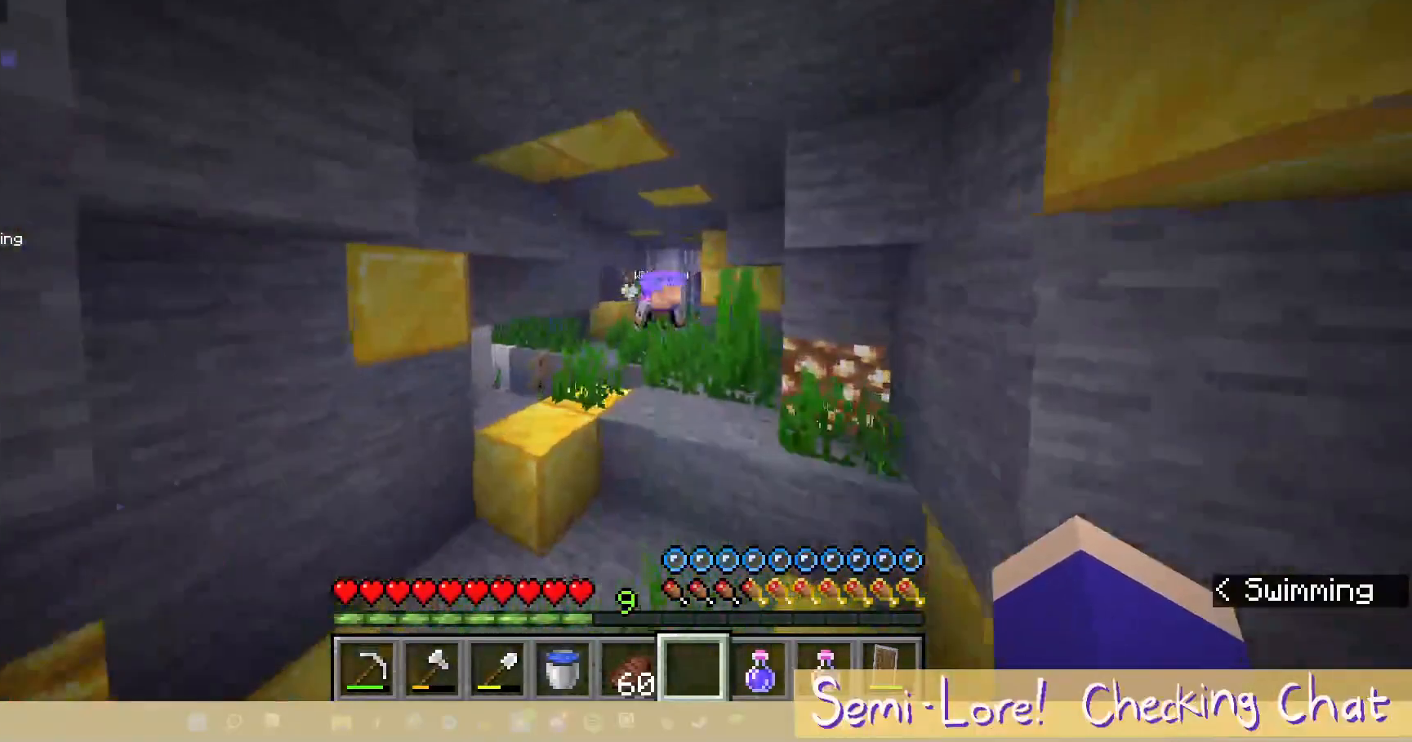
{"keys": ["w"], "mouse": [], "events": []}
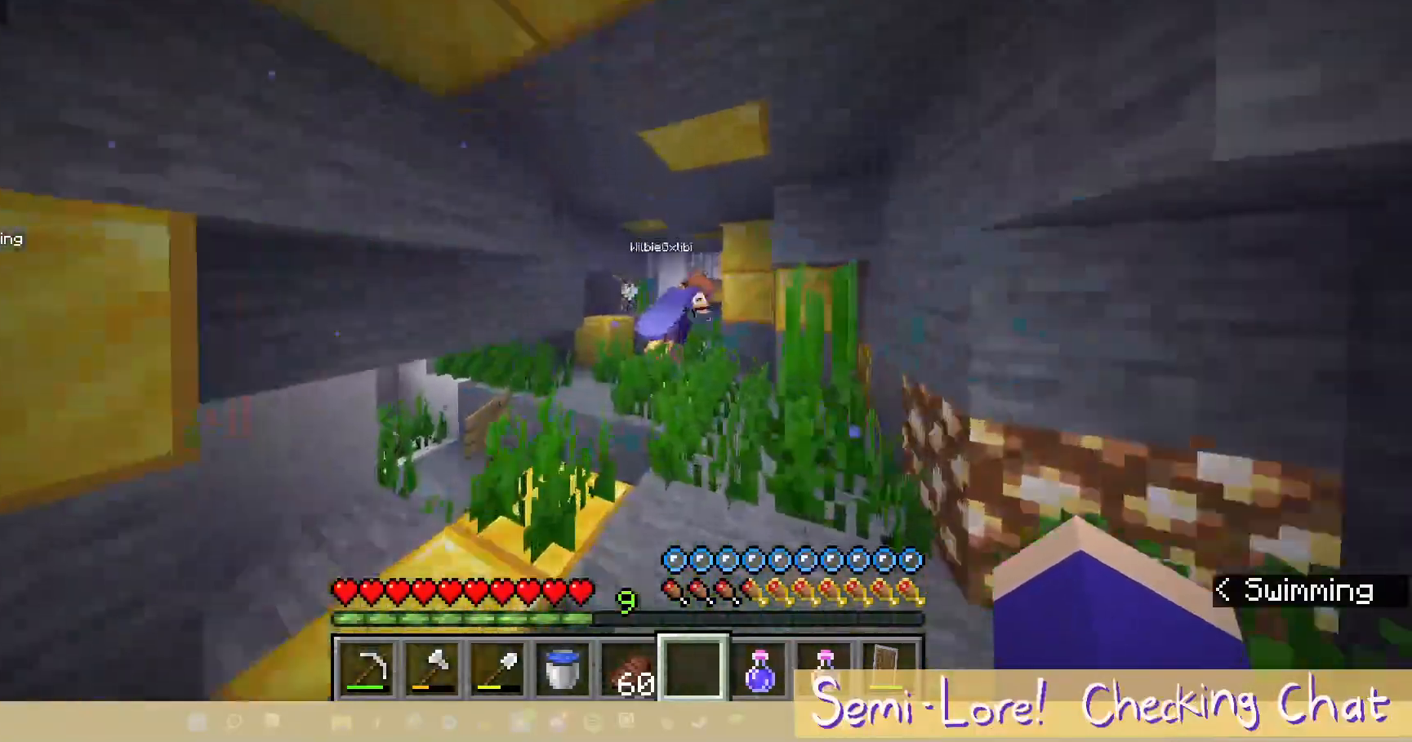
{"keys": ["w"], "mouse": [], "events": []}
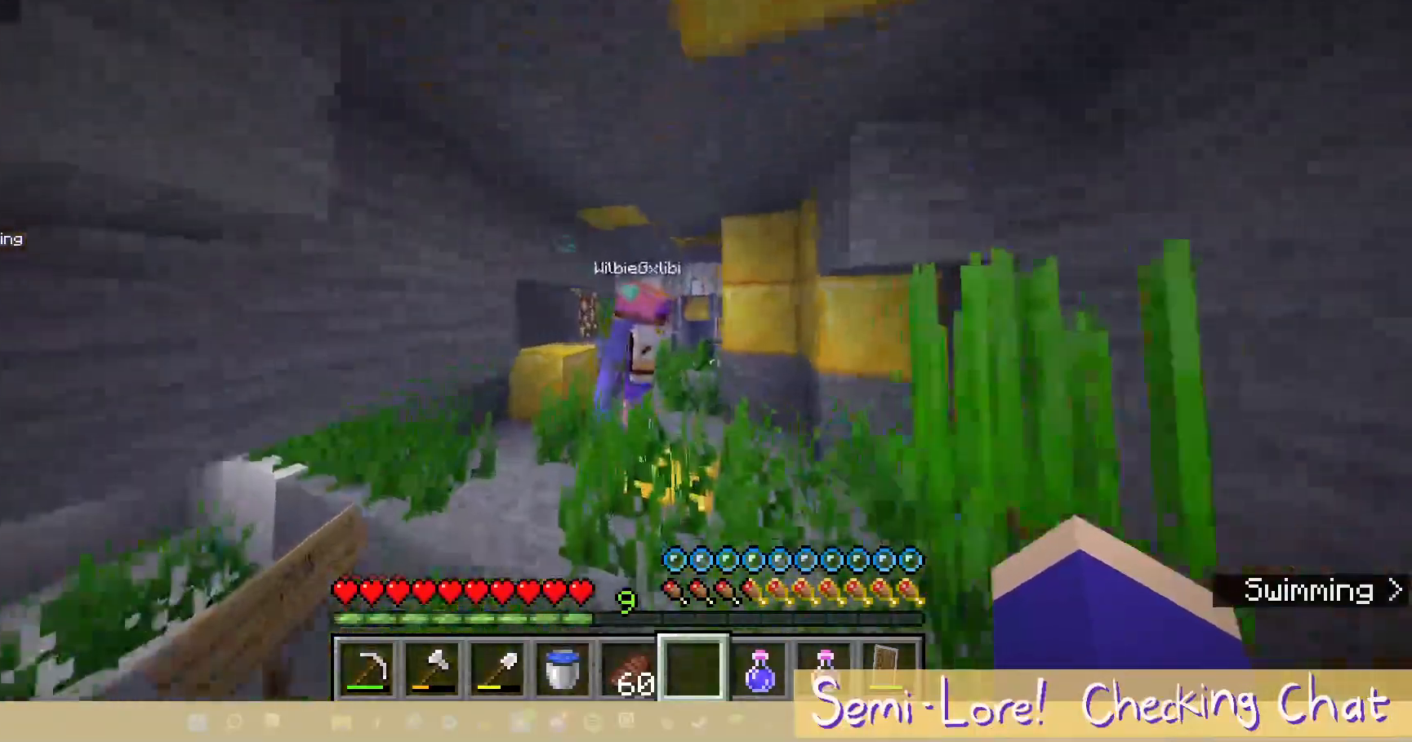
{"keys": [], "mouse": [], "events": [[183, "w", "up"]]}
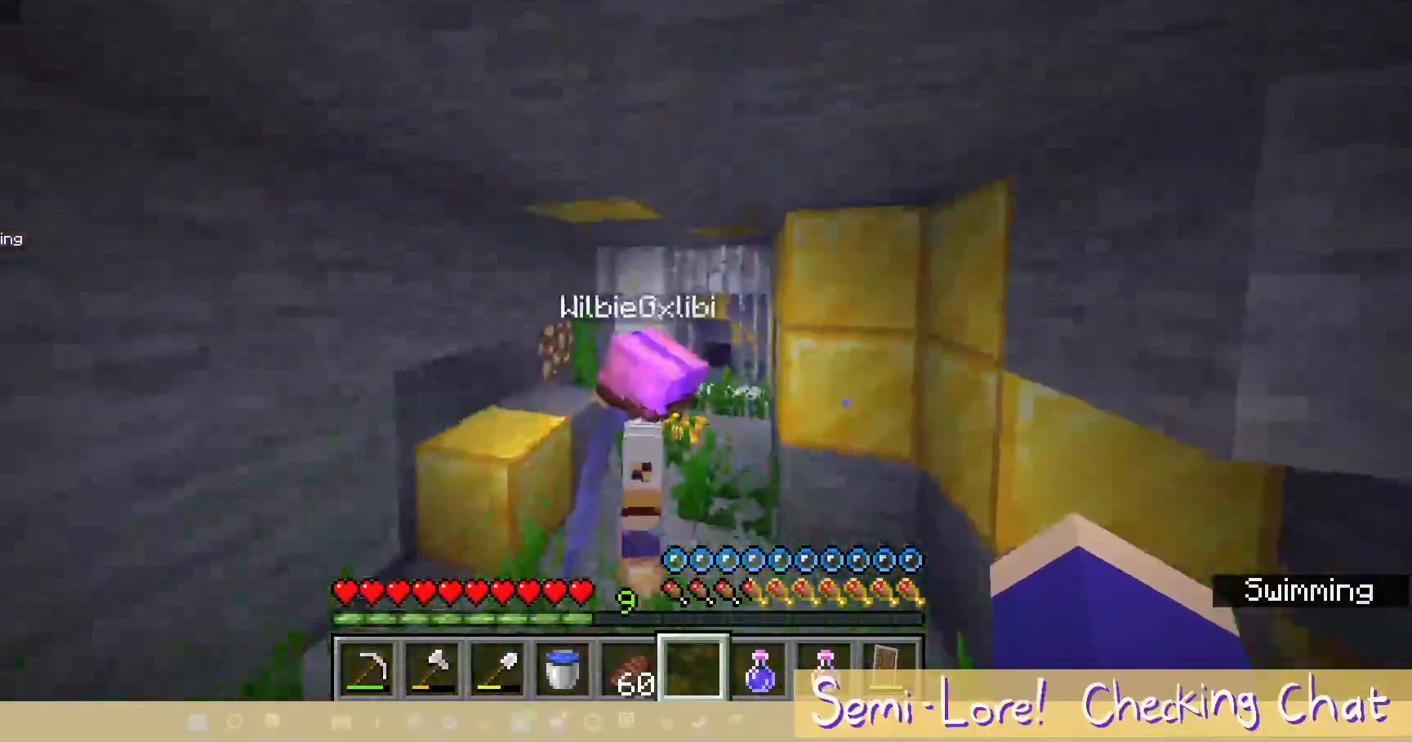
{"keys": ["w"], "mouse": [], "events": [[283, "w", "down"]]}
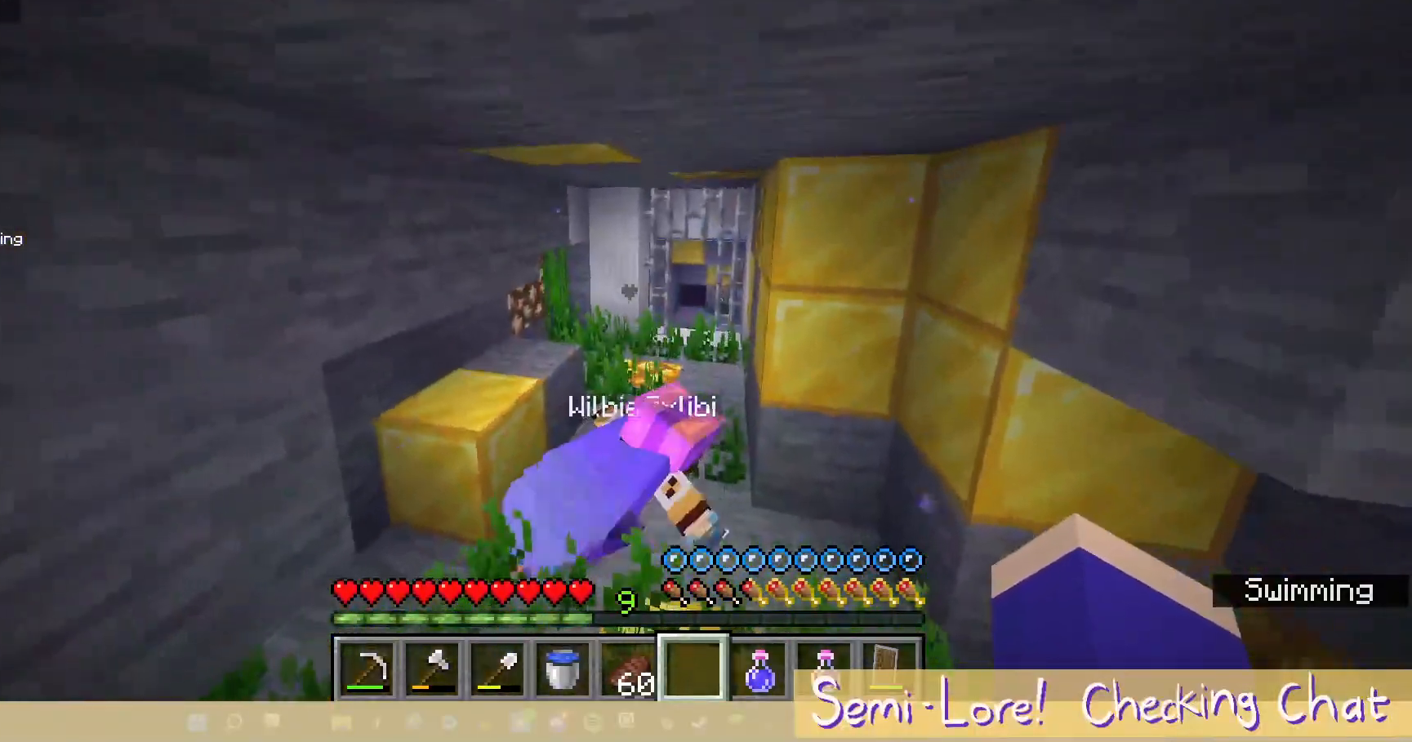
{"keys": ["w"], "mouse": [], "events": []}
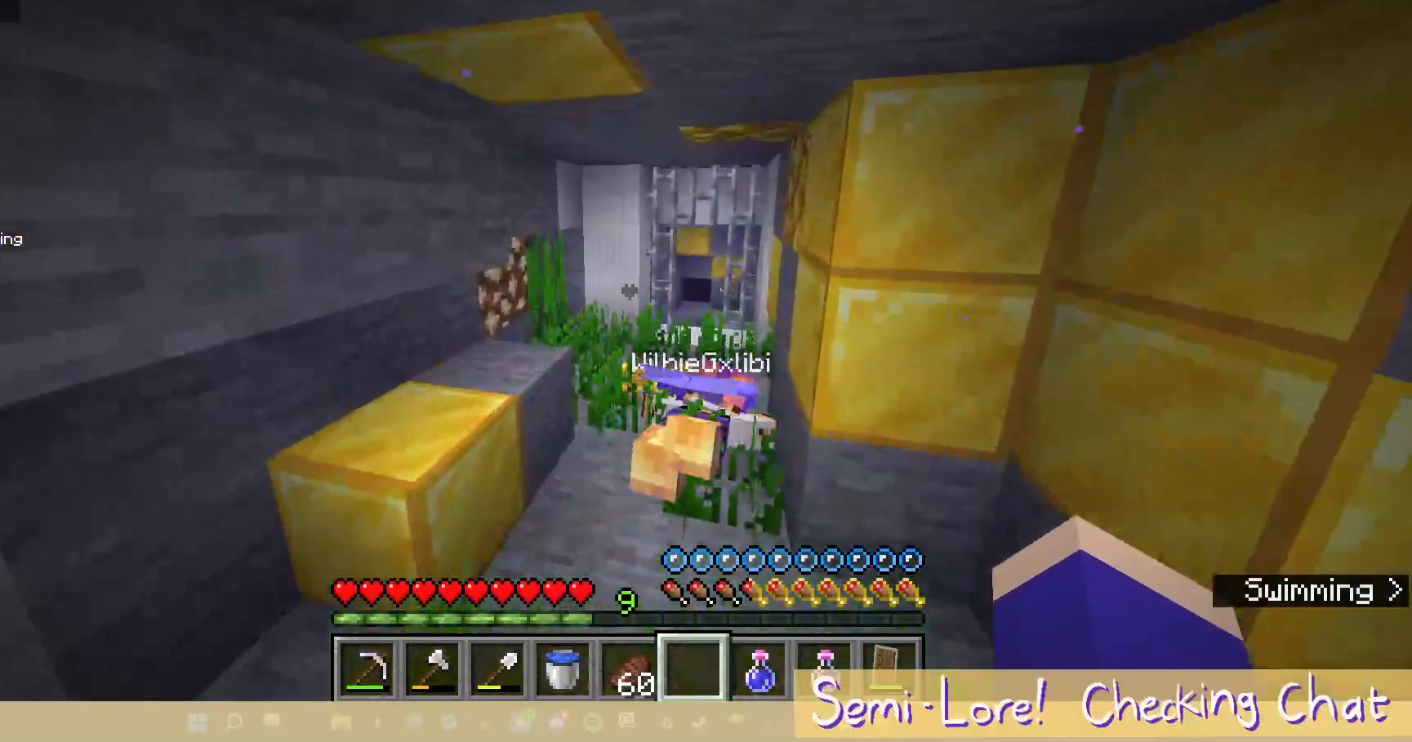
{"keys": ["w"], "mouse": [], "events": []}
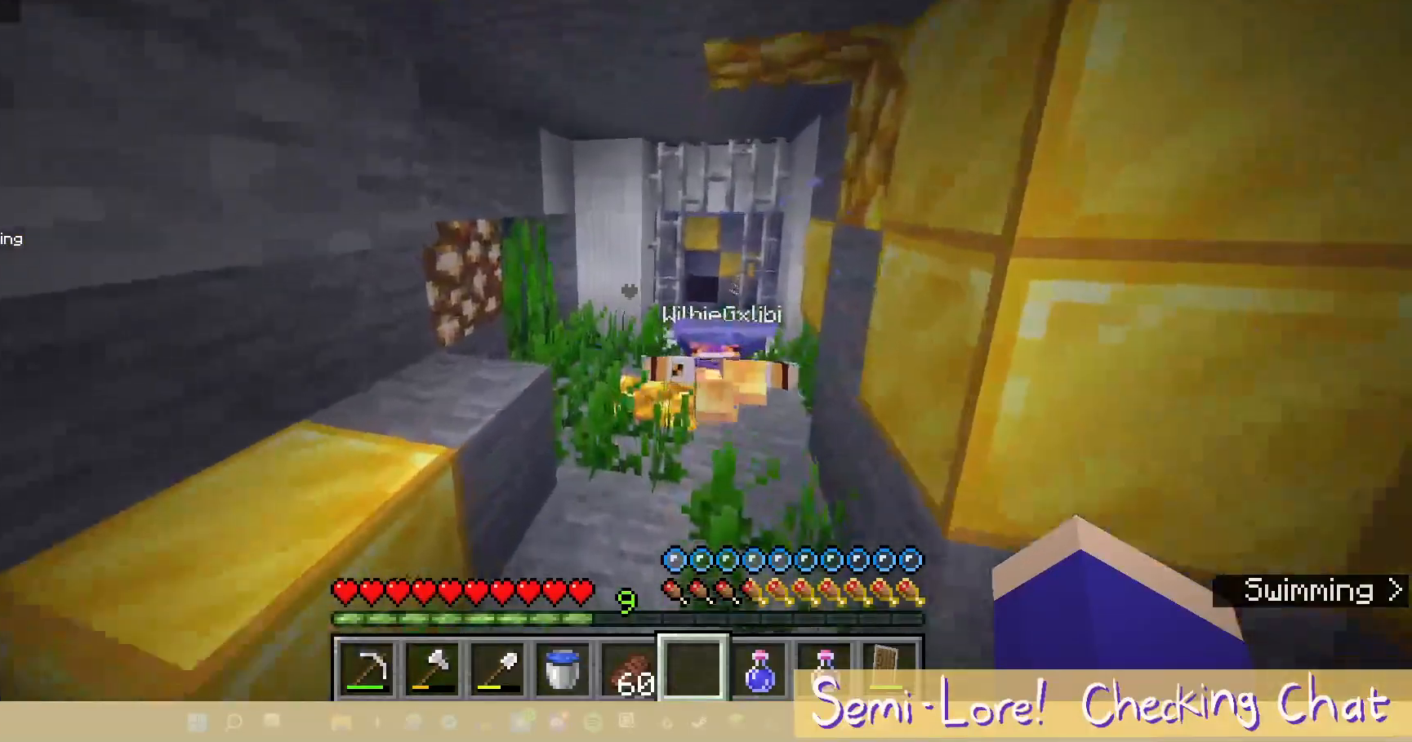
{"keys": ["w"], "mouse": [], "events": []}
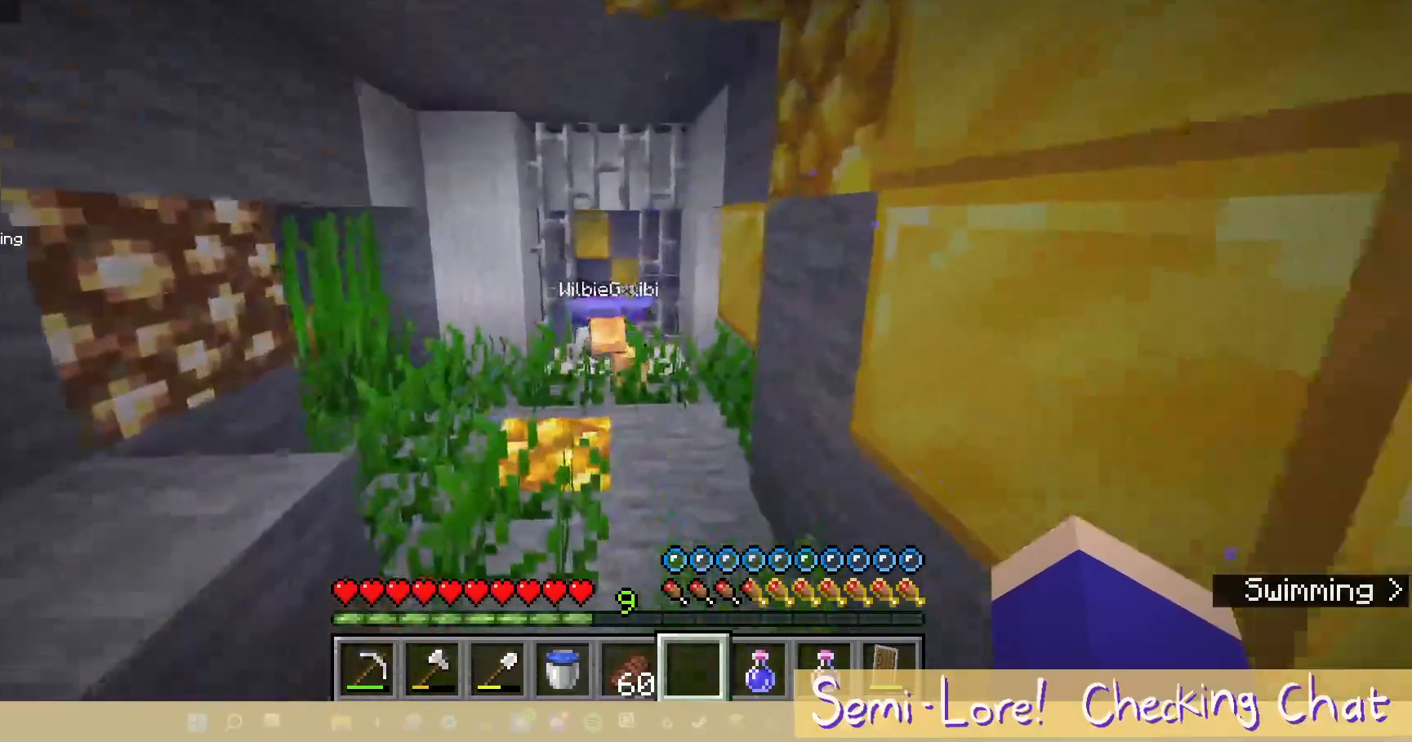
{"keys": ["w"], "mouse": [], "events": []}
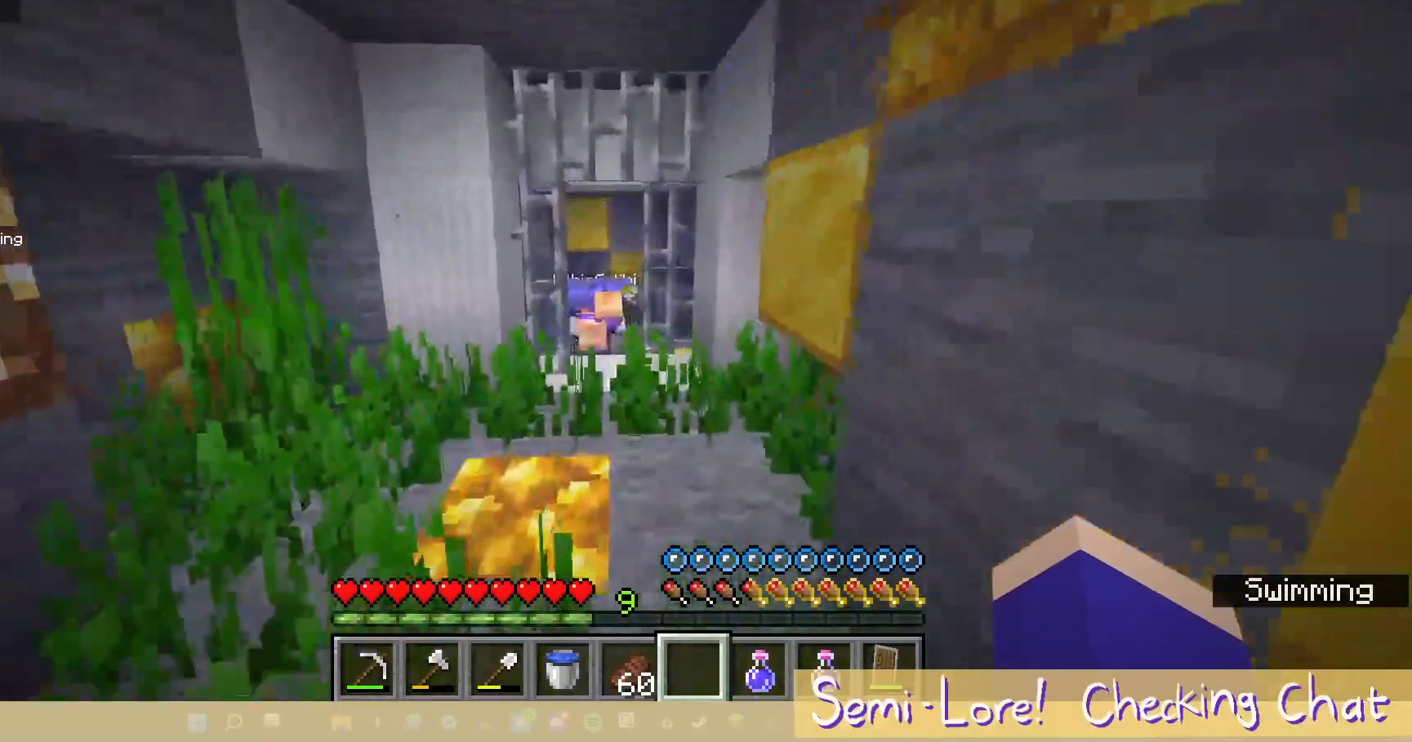
{"keys": ["w"], "mouse": [], "events": []}
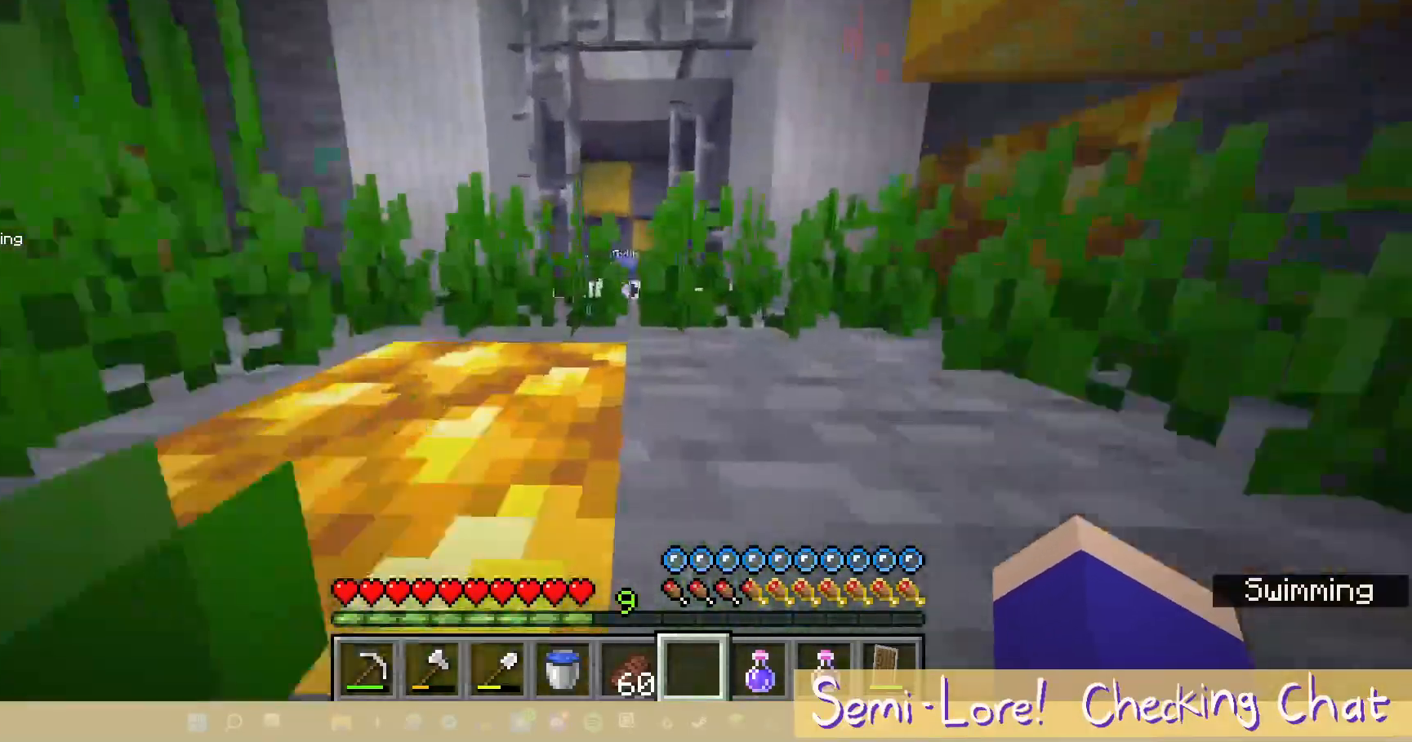
{"keys": ["w"], "mouse": [], "events": []}
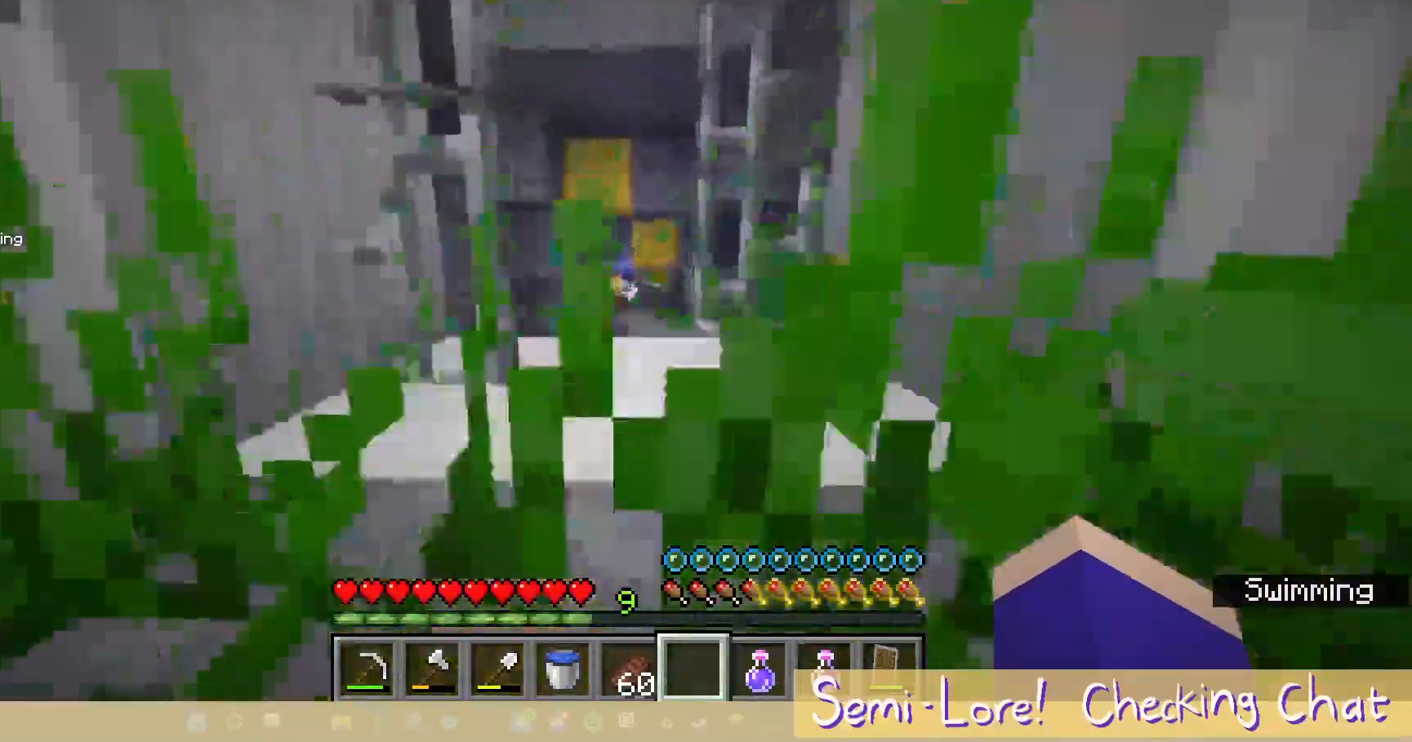
{"keys": ["w"], "mouse": [], "events": []}